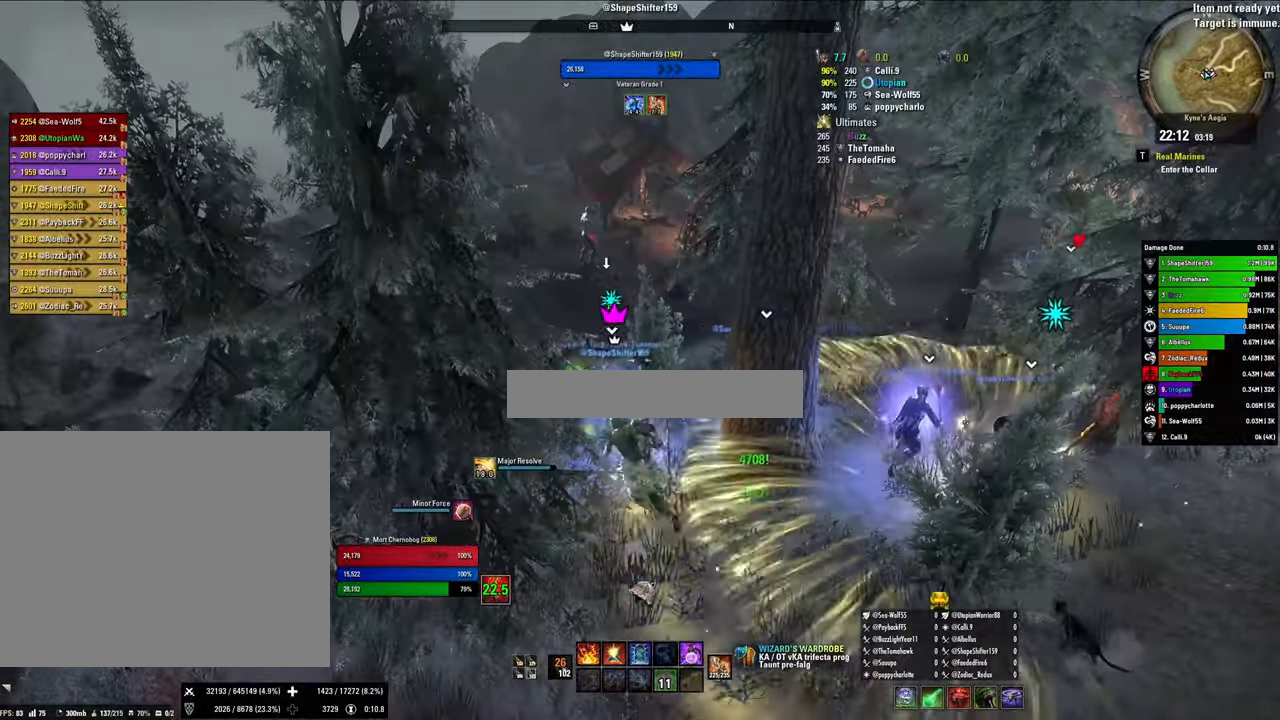
Gameplay with keyboard and mouse; each line is a JSON object with the keys and mouse buttons held at the frame after it. "events" lists presses ("down") and releases ("up") of "1", "2", "3", "4", "5", "a", "alt", "b", "c", "ctrl", "d", "e", "f", "g", "q", "r", "s", "shift", "space", "t", "tab", "tilde", "v", "w", "x", "z", "mouse_left", "mouse_wheel", "mouse_right", "mouse_mb4" and "mouse_mb5" between this image and that frame as [ms after this image, input, new state], when the widget could be followed in between. "mouse_left", "mouse_wheel", "mouse_right", "mouse_mb4", "mouse_mb5" = the "left", "wheel", "right", "mb4", "mb5" buttons of the "mouse" list. No other keys are recorded. "wheel" means that the mouse wheel is clicked or scrolled. Mouse movement is not recorded.
{"keys": ["5"], "mouse": [], "events": [[433, "5", "down"]]}
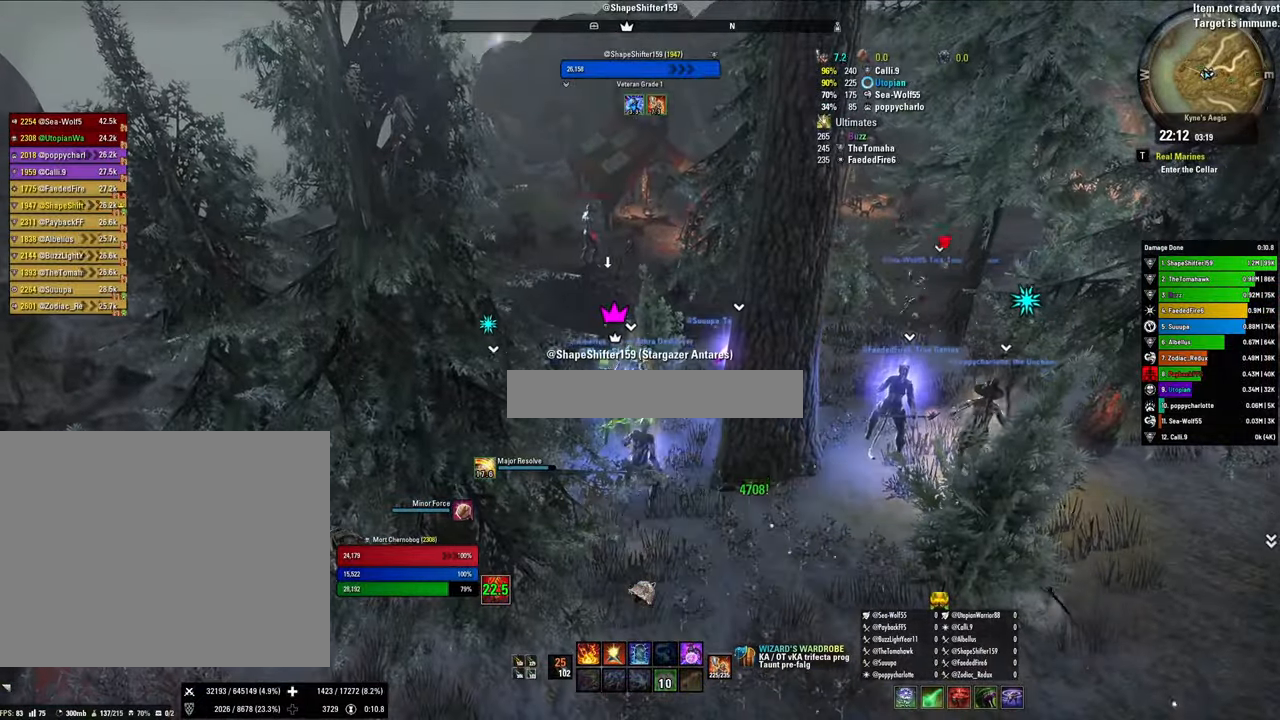
{"keys": ["w"], "mouse": [], "events": [[33, "5", "up"], [133, "v", "down"], [266, "v", "up"], [366, "w", "down"]]}
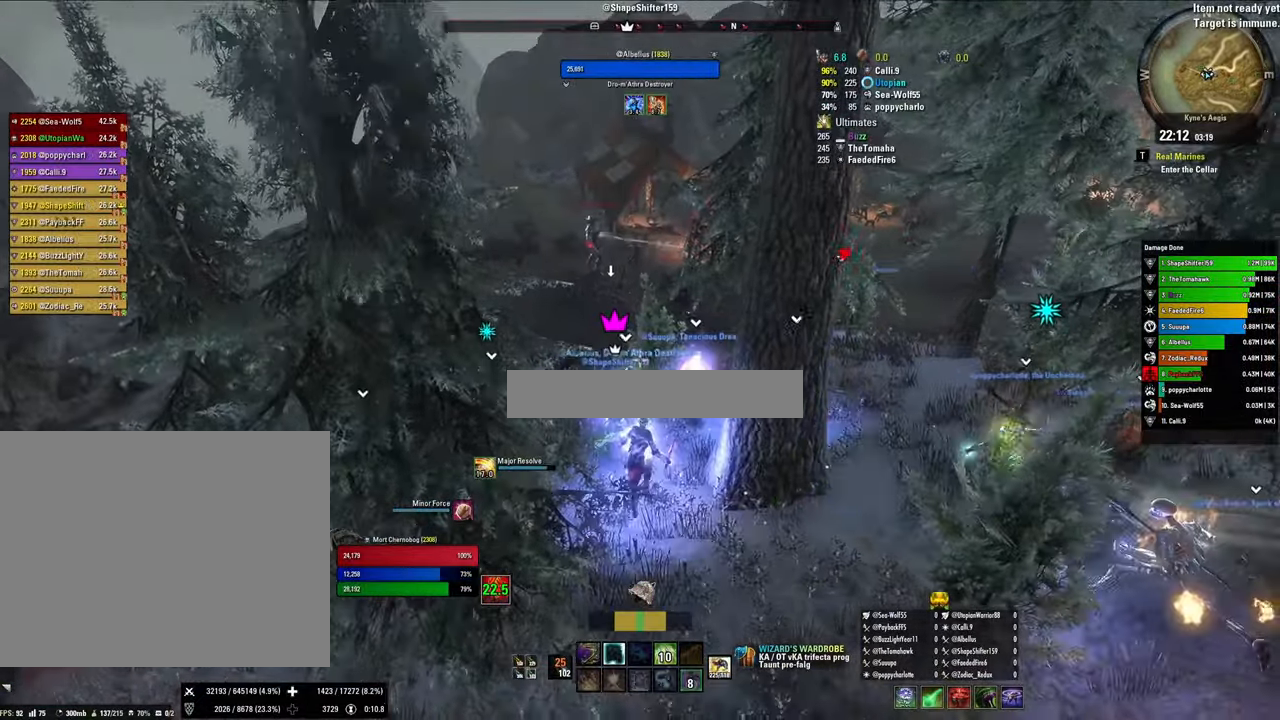
{"keys": ["w"], "mouse": [], "events": []}
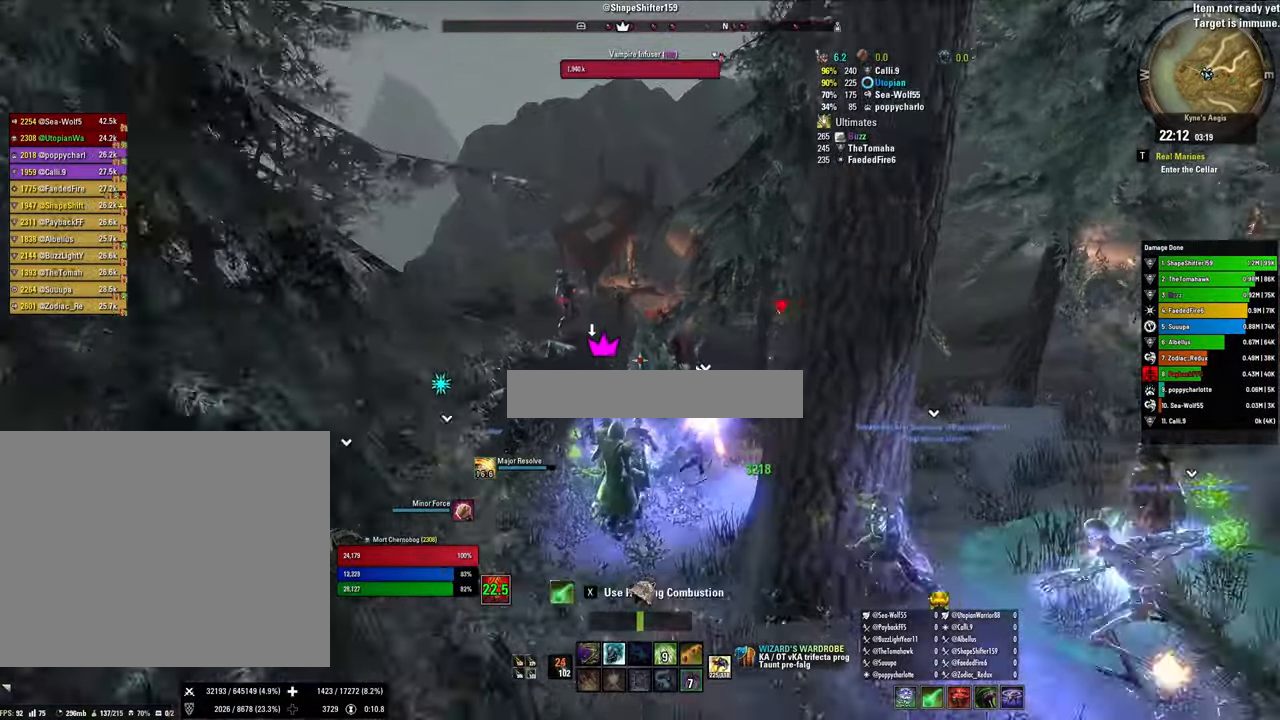
{"keys": ["w"], "mouse": [], "events": [[266, "space", "down"], [433, "space", "up"]]}
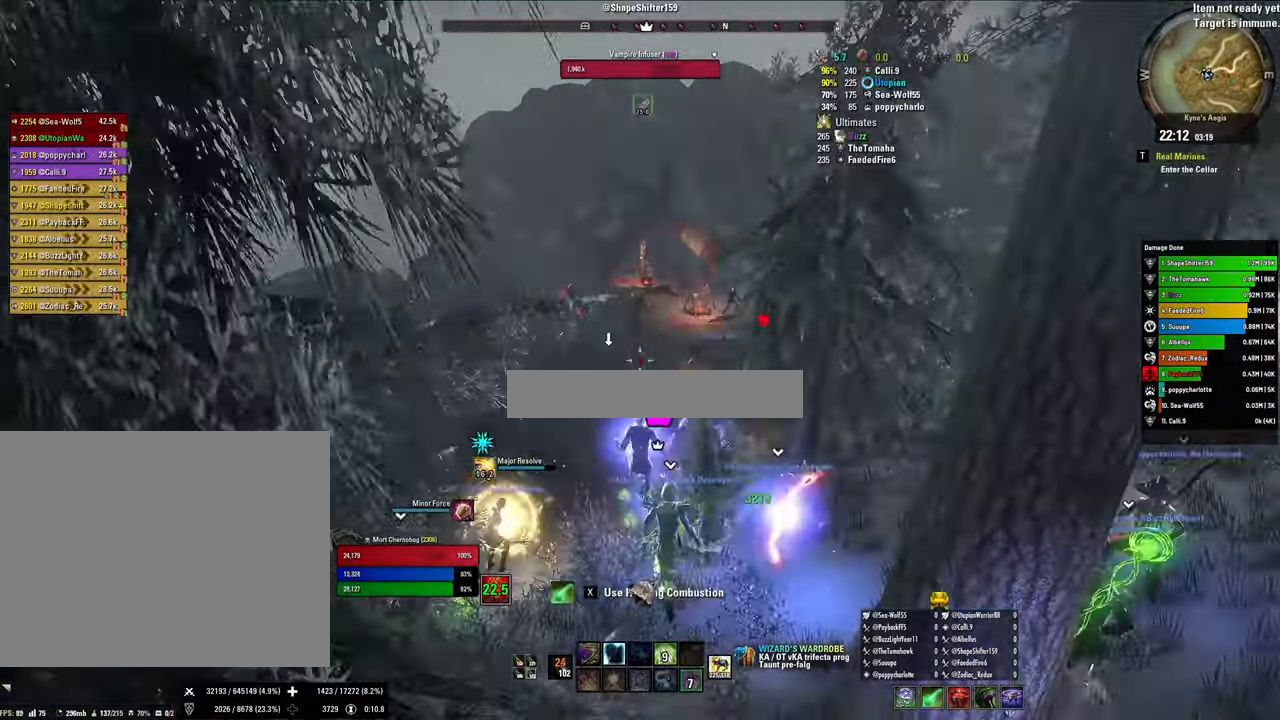
{"keys": ["5", "w"], "mouse": [], "events": [[133, "5", "down"], [233, "5", "up"], [300, "5", "down"], [400, "5", "up"], [466, "5", "down"]]}
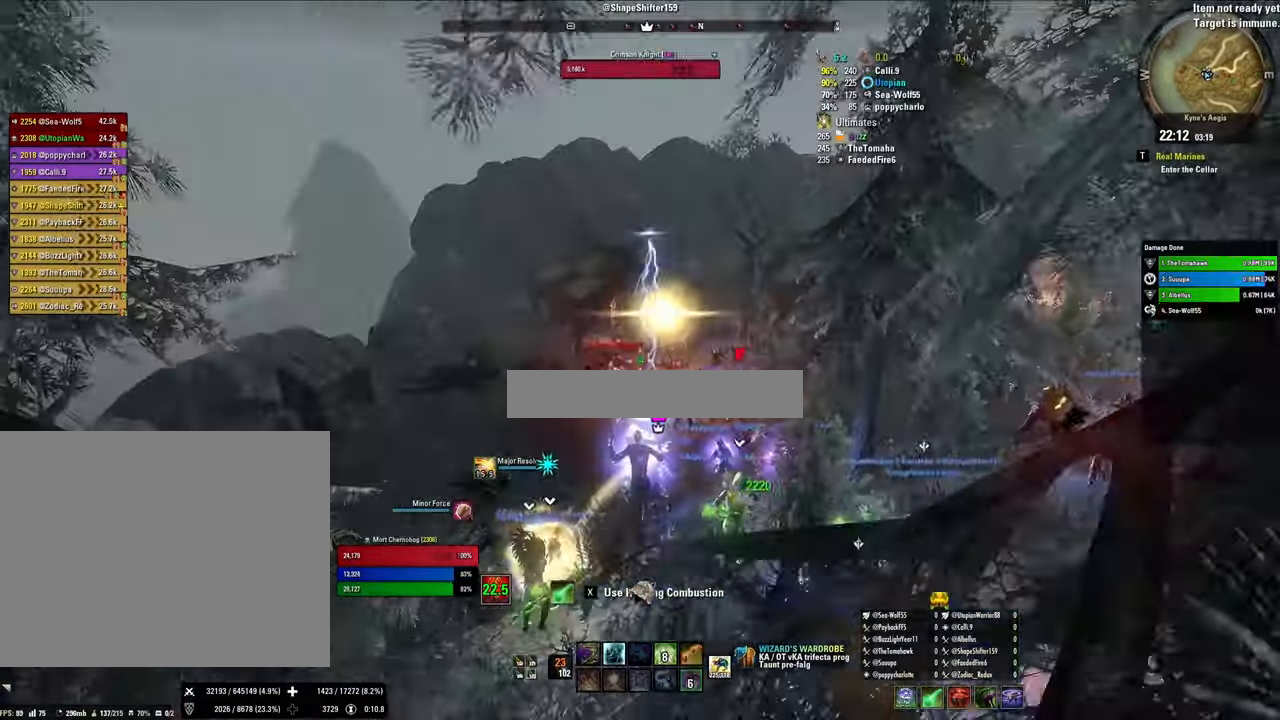
{"keys": ["shift", "w"], "mouse": [], "events": [[33, "5", "up"], [233, "shift", "down"]]}
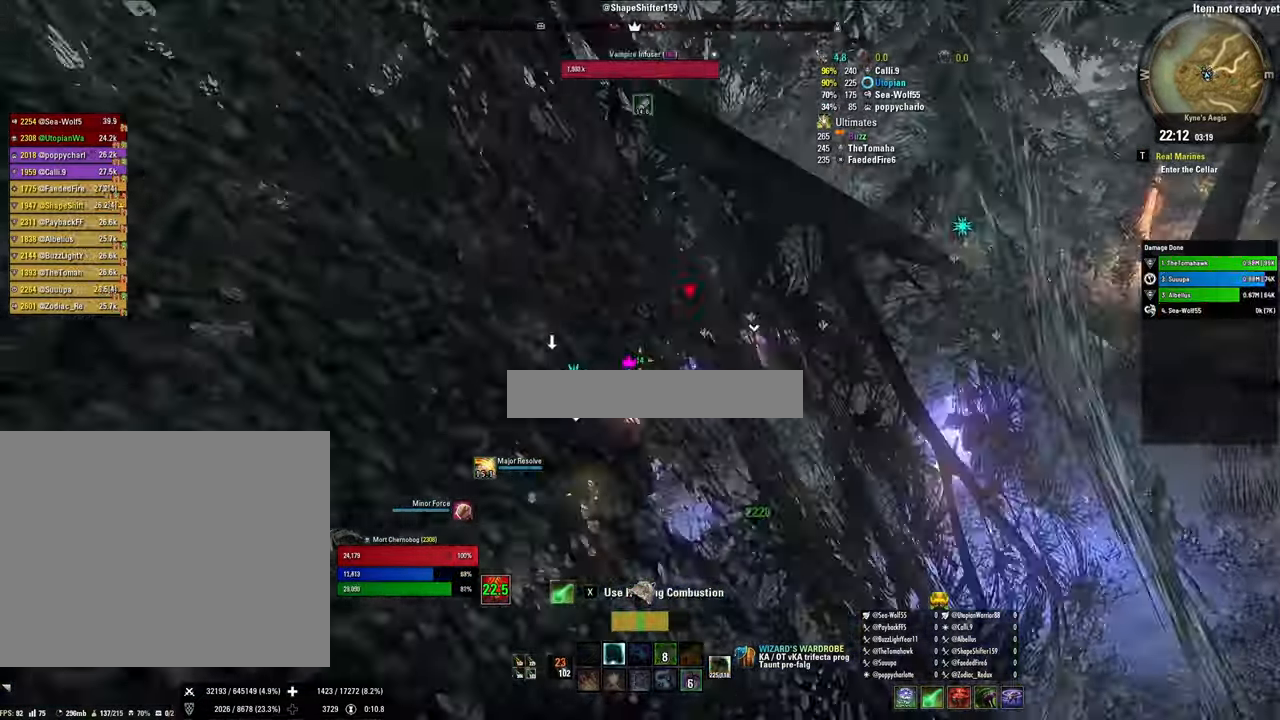
{"keys": ["a", "shift", "w"], "mouse": [], "events": [[66, "v", "down"], [200, "v", "up"], [400, "a", "down"]]}
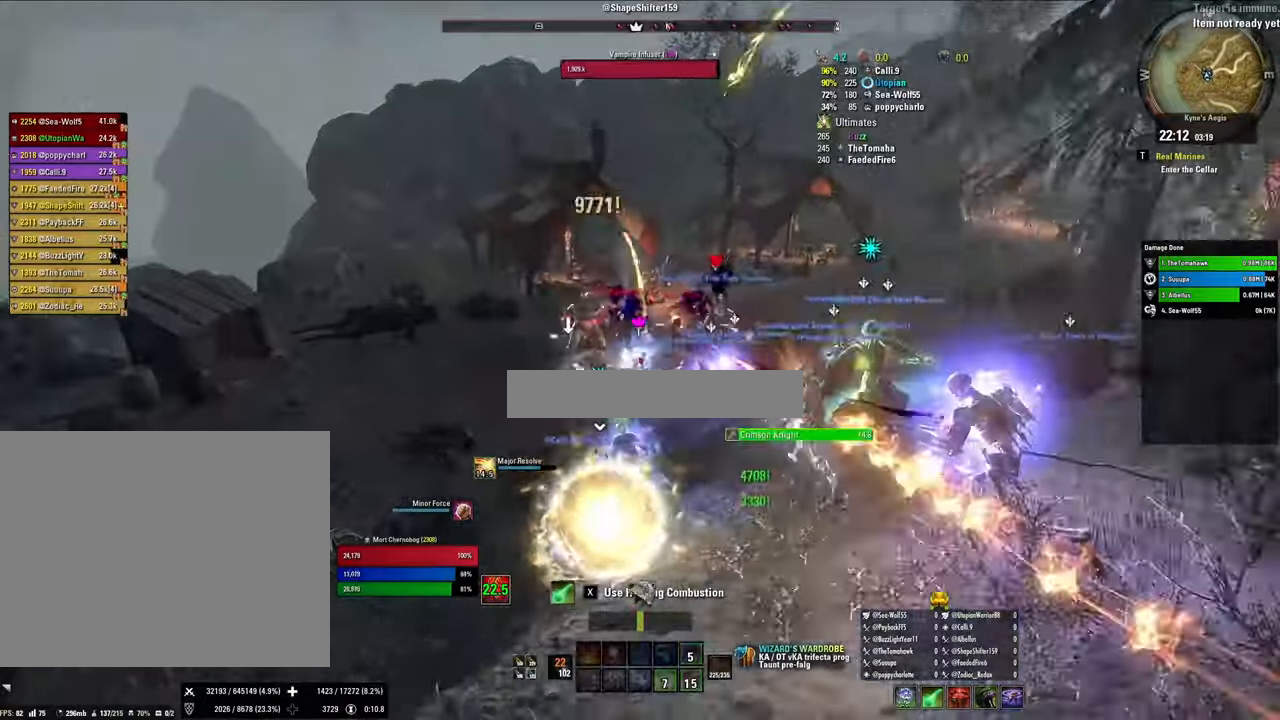
{"keys": ["a", "shift", "w"], "mouse": [], "events": []}
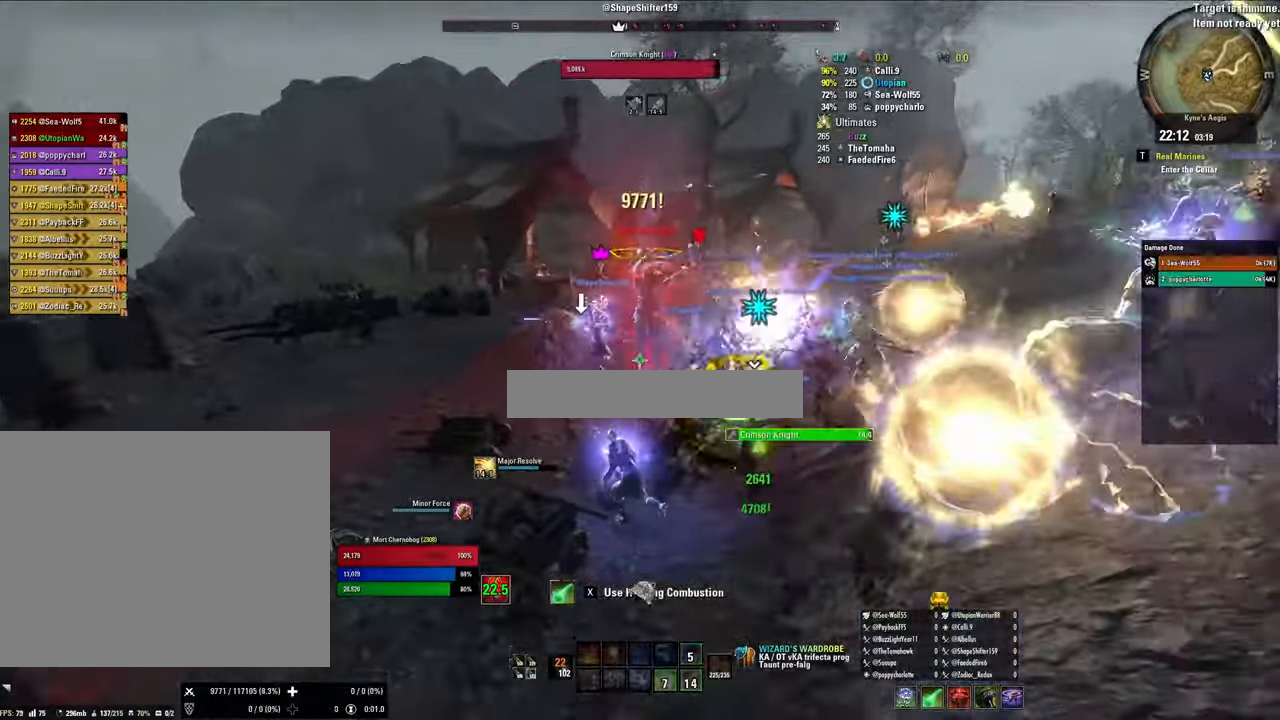
{"keys": ["2", "w"], "mouse": ["right"], "events": [[234, "a", "up"], [234, "mouse_right", "down"], [300, "shift", "up"], [434, "2", "down"]]}
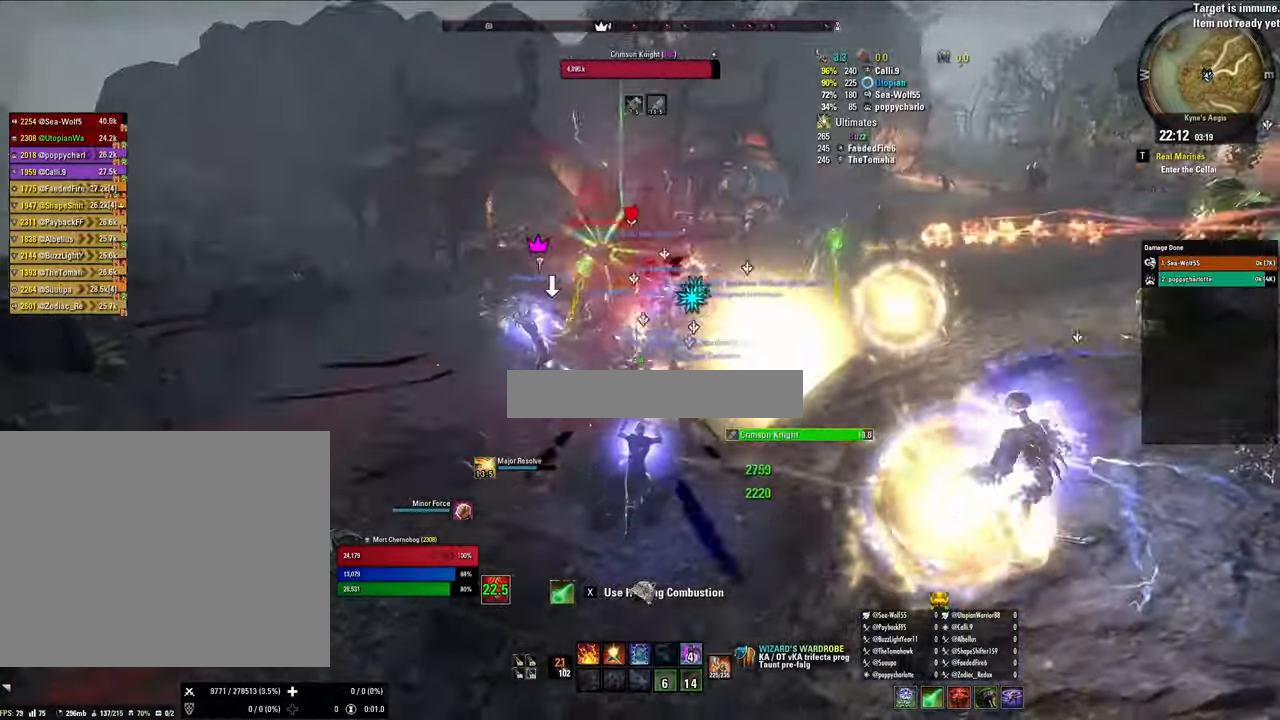
{"keys": ["d", "w"], "mouse": ["right"], "events": [[67, "2", "up"], [500, "d", "down"]]}
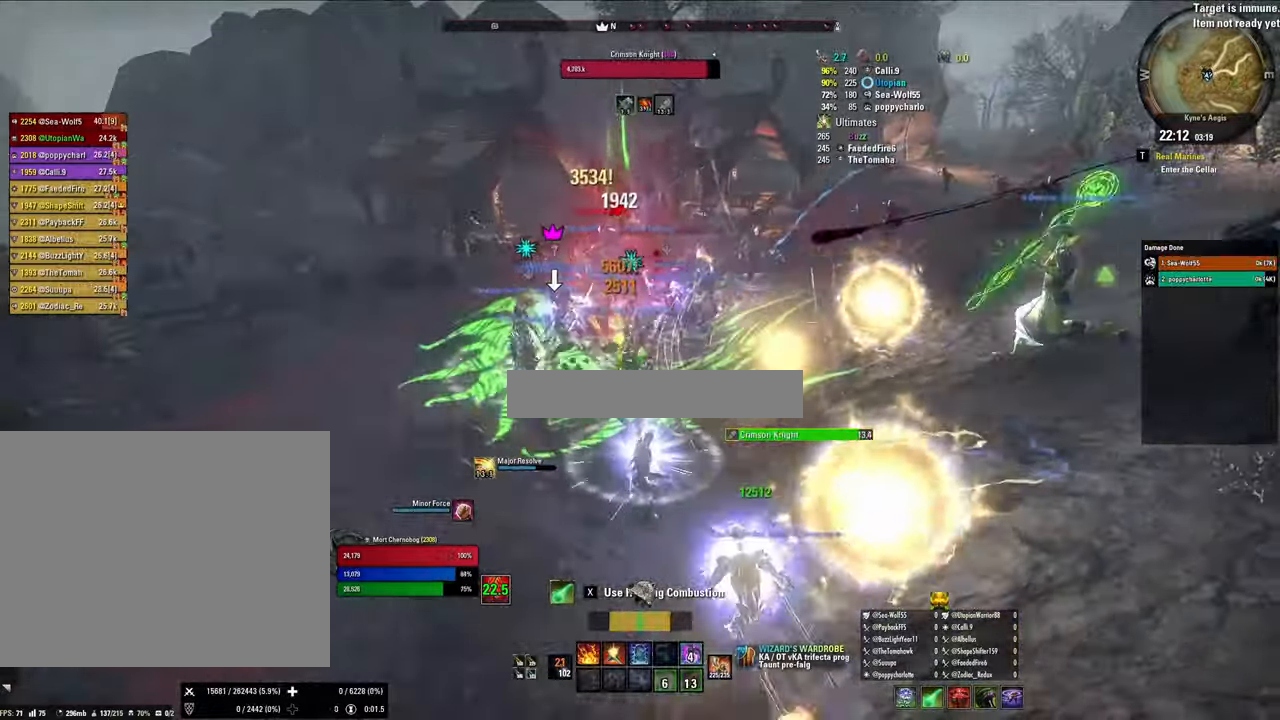
{"keys": ["shift", "w"], "mouse": ["right"], "events": [[34, "w", "up"], [300, "w", "down"], [400, "shift", "down"], [467, "d", "up"]]}
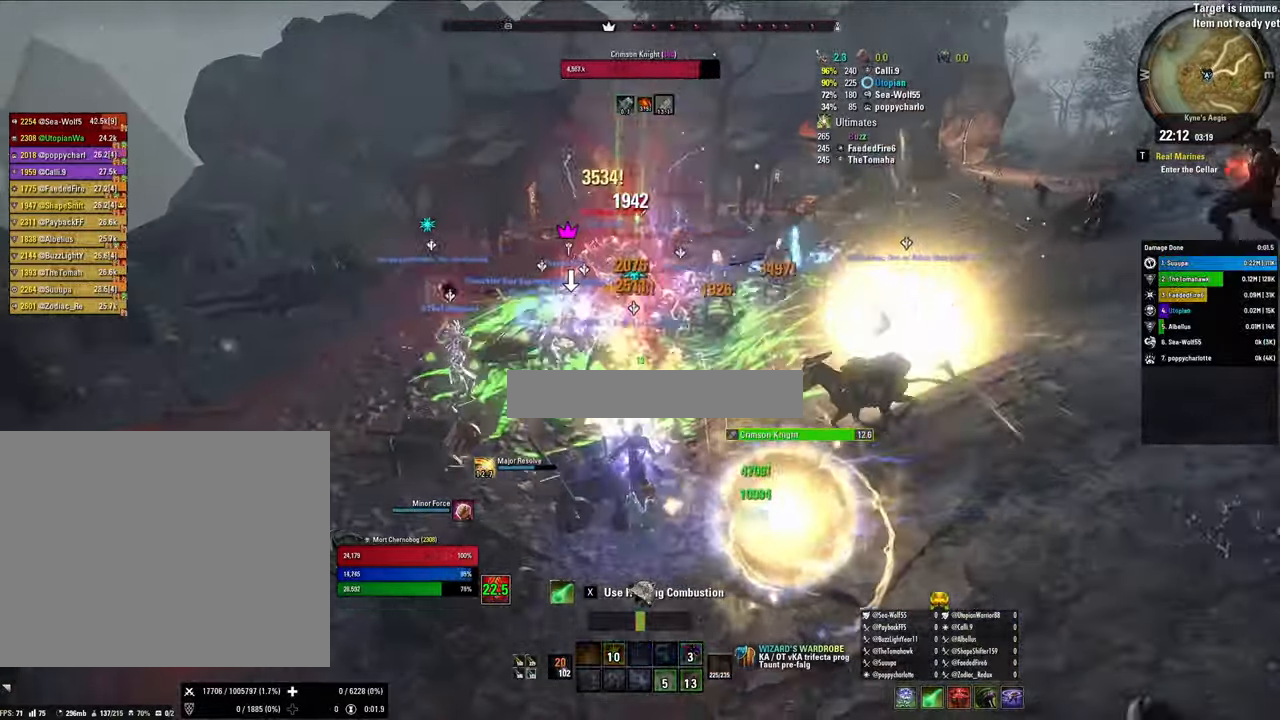
{"keys": ["w"], "mouse": ["right"], "events": [[300, "shift", "up"], [367, "3", "down"], [467, "3", "up"]]}
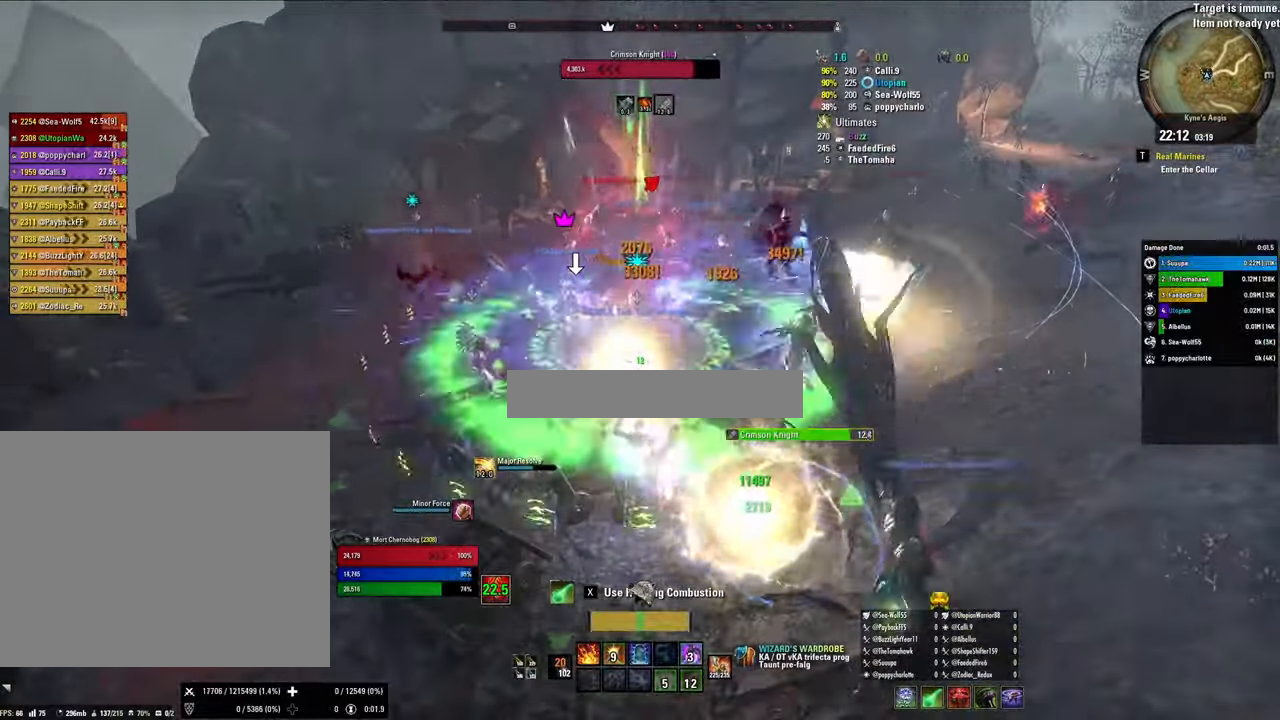
{"keys": ["d"], "mouse": ["right"], "events": [[34, "1", "down"], [67, "1", "up"], [267, "d", "down"], [267, "w", "up"]]}
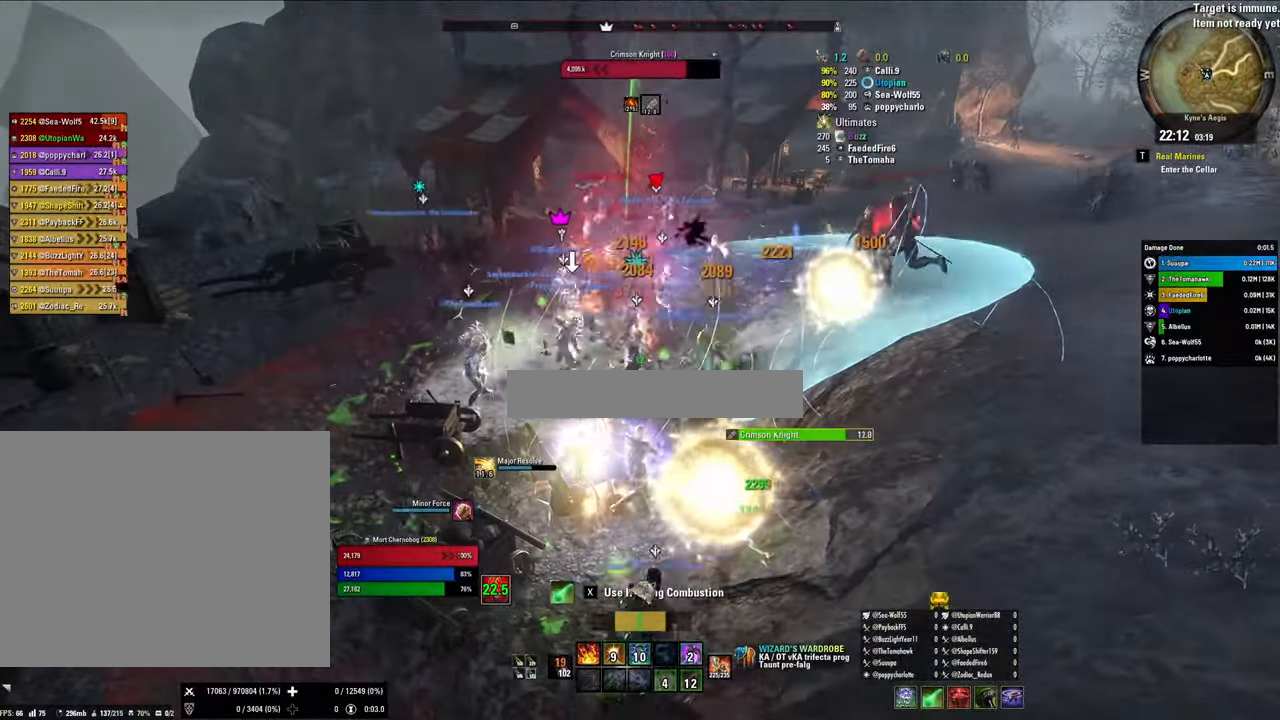
{"keys": ["w"], "mouse": ["right"], "events": [[134, "shift", "down"], [267, "shift", "up"], [367, "w", "down"], [467, "d", "up"]]}
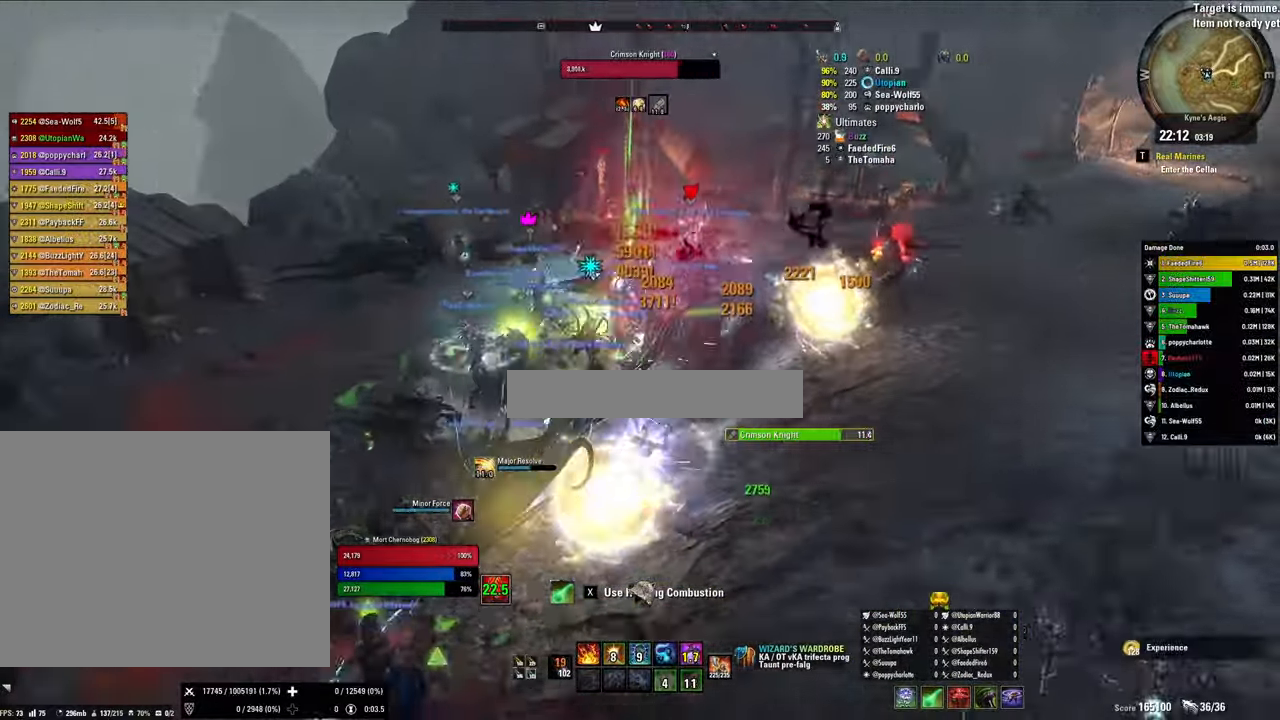
{"keys": ["2", "w"], "mouse": ["right"], "events": [[134, "v", "down"], [300, "2", "down"], [300, "v", "up"], [434, "2", "up"], [500, "2", "down"]]}
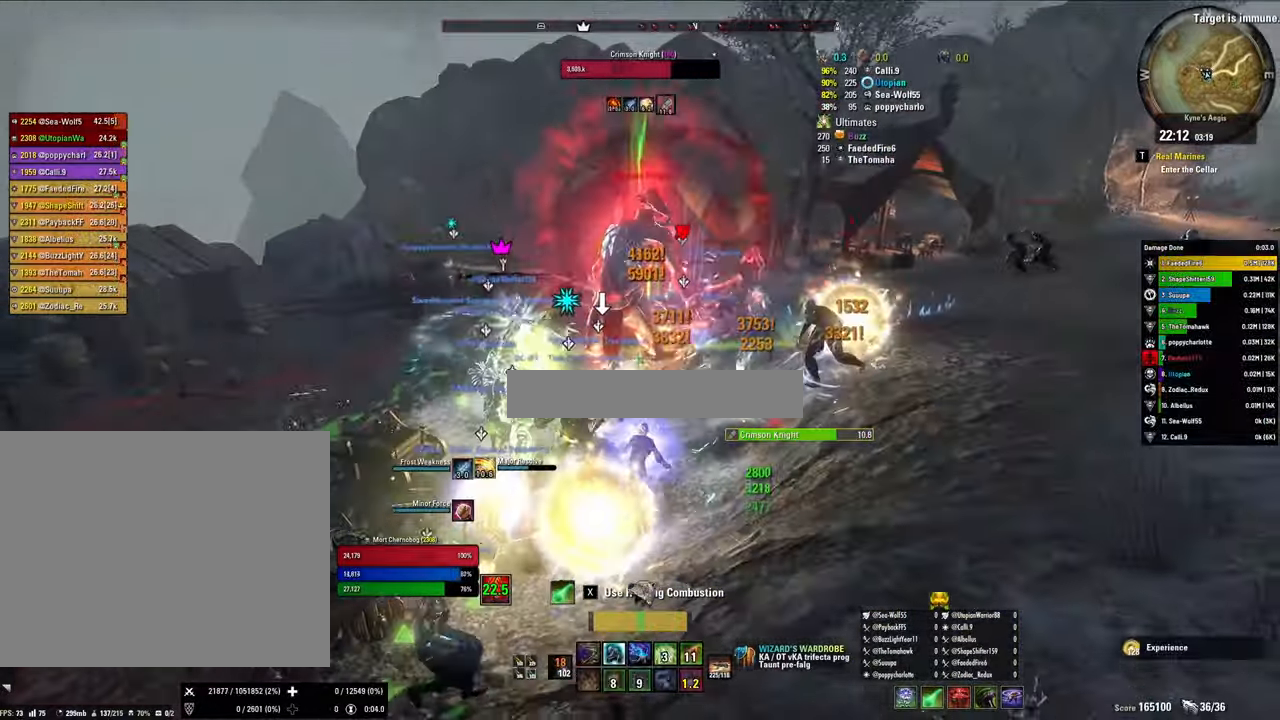
{"keys": ["w", "x"], "mouse": ["right"], "events": [[100, "2", "up"], [167, "2", "down"], [267, "2", "up"], [400, "x", "down"]]}
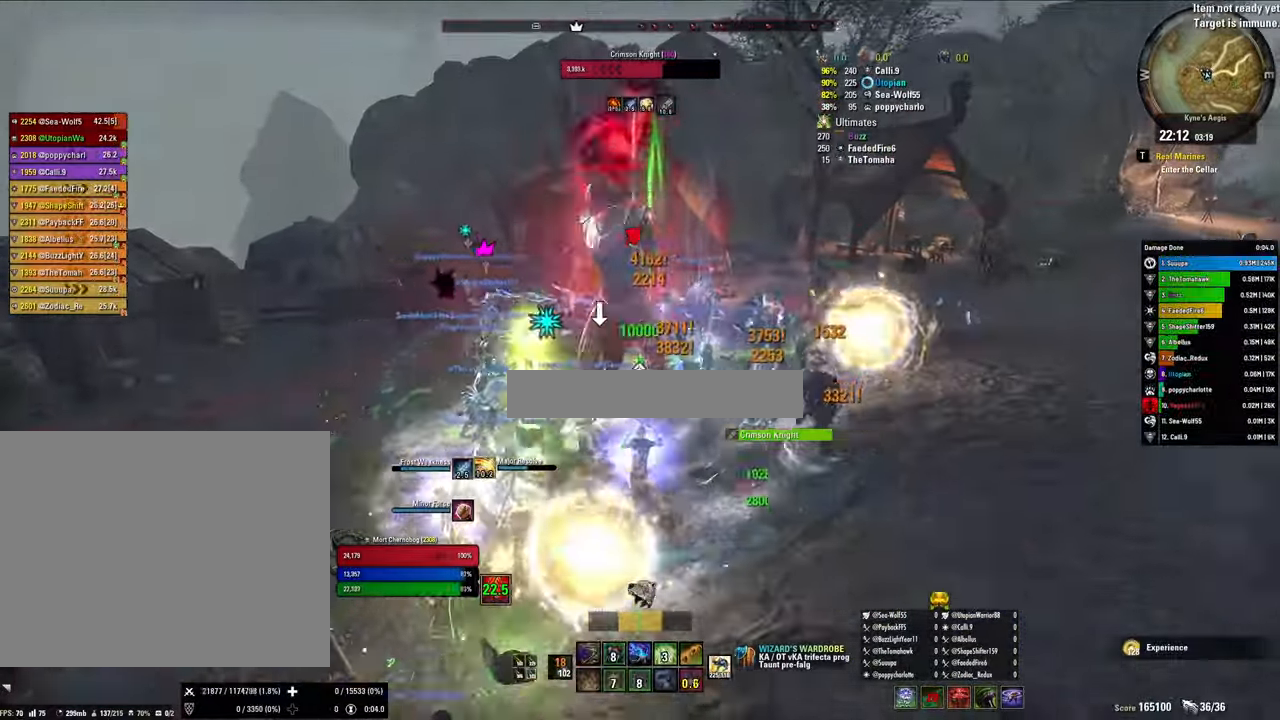
{"keys": ["w"], "mouse": ["right"], "events": [[67, "x", "up"], [167, "1", "down"], [300, "1", "up"], [367, "1", "down"], [467, "1", "up"]]}
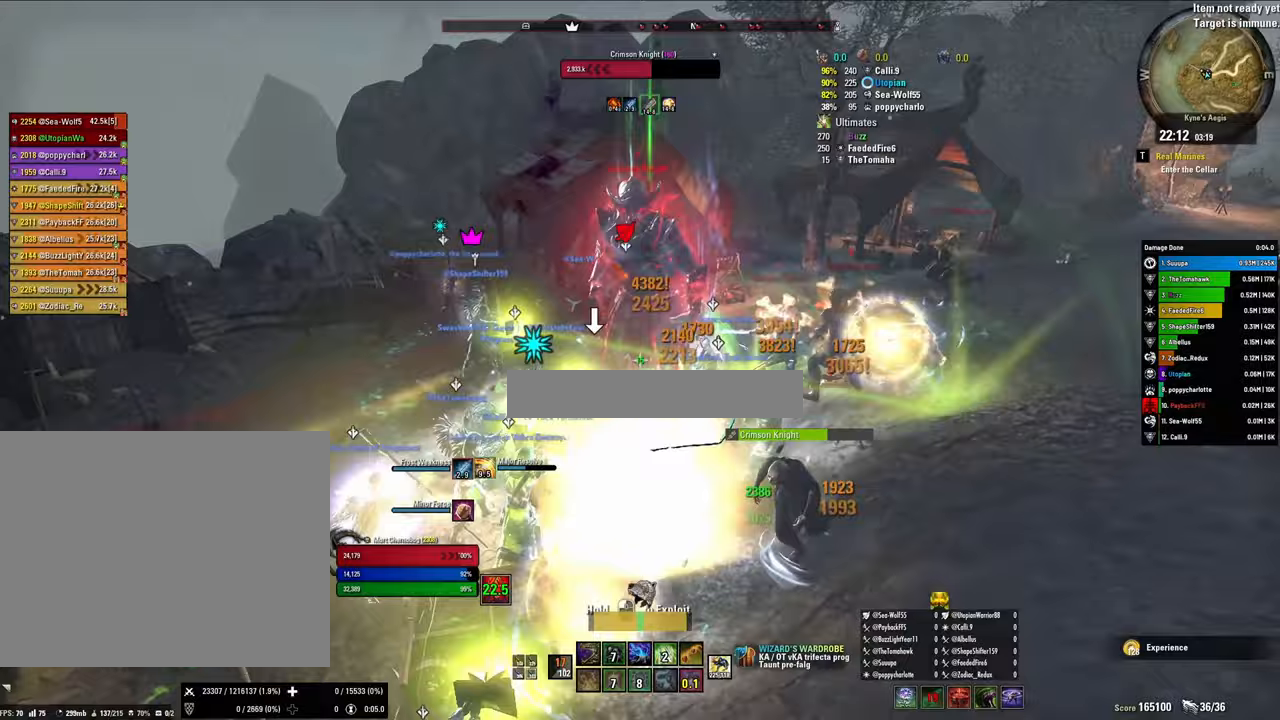
{"keys": ["d"], "mouse": ["right"], "events": [[67, "1", "down"], [200, "1", "up"], [233, "d", "down"], [267, "w", "up"]]}
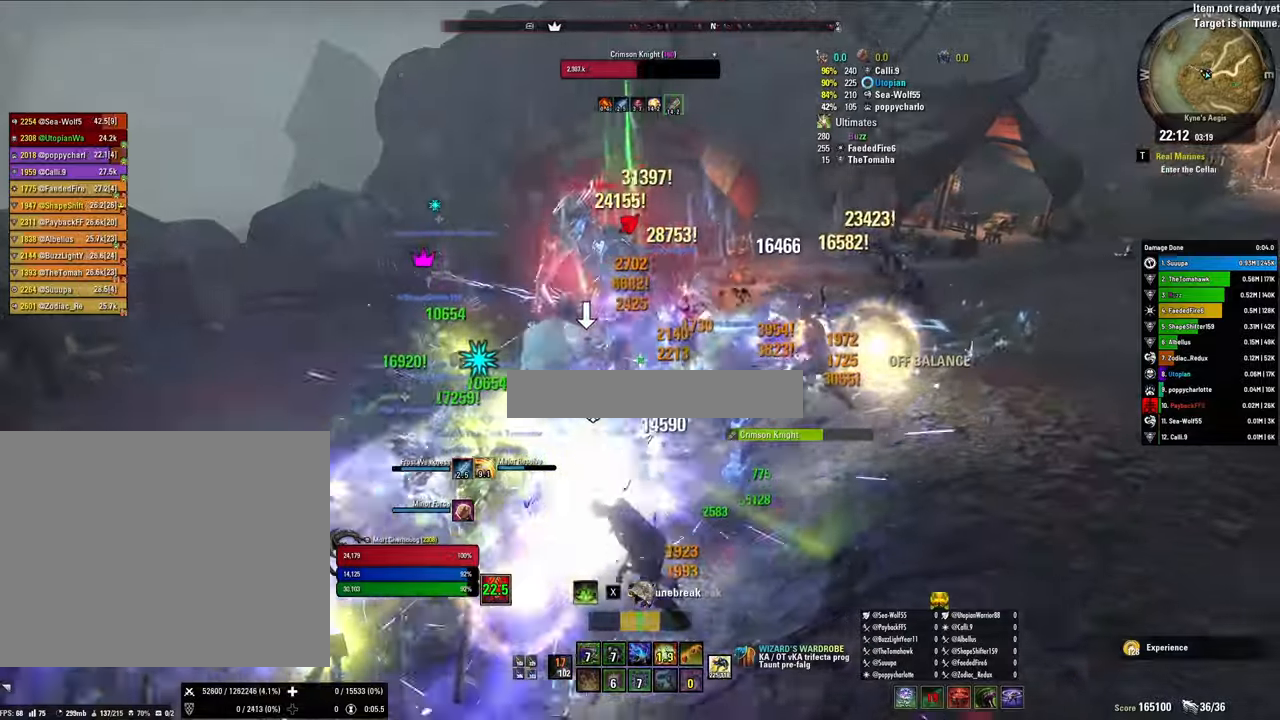
{"keys": ["d"], "mouse": ["right"], "events": [[267, "1", "down"], [333, "1", "up"], [433, "1", "down"], [500, "1", "up"]]}
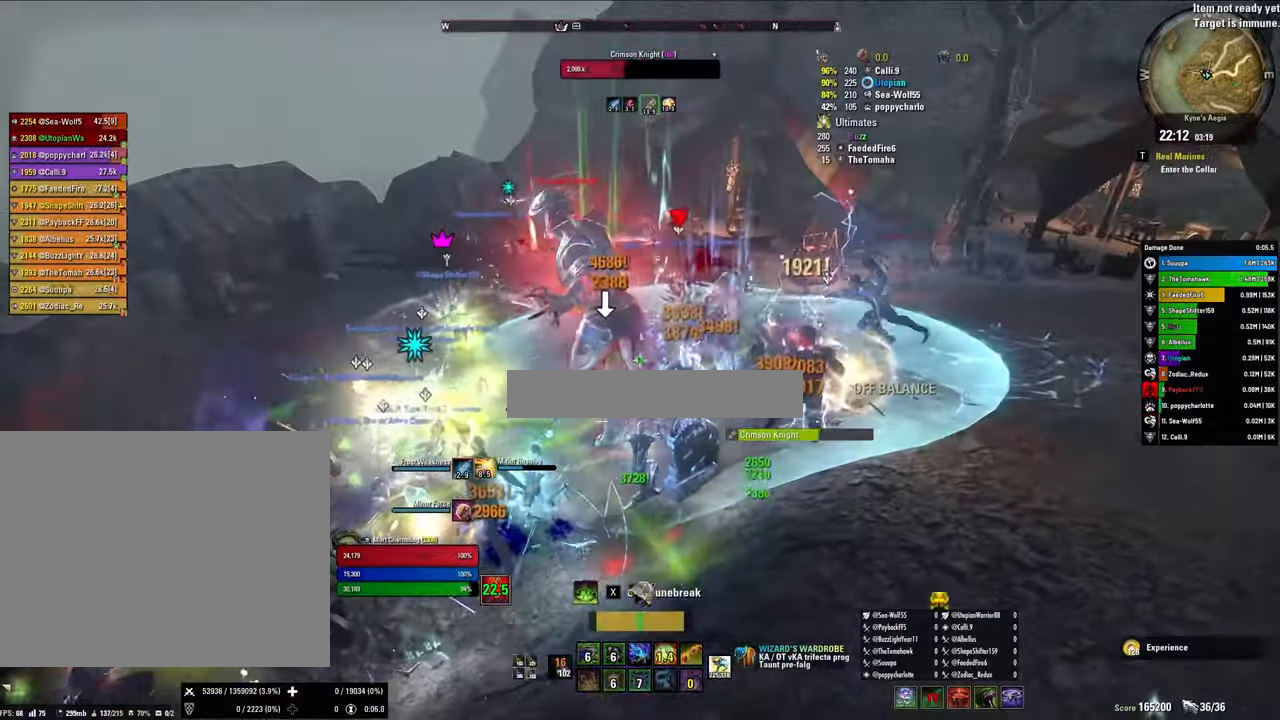
{"keys": ["a"], "mouse": ["right"], "events": [[67, "d", "up"], [133, "w", "down"], [367, "a", "down"], [367, "w", "up"]]}
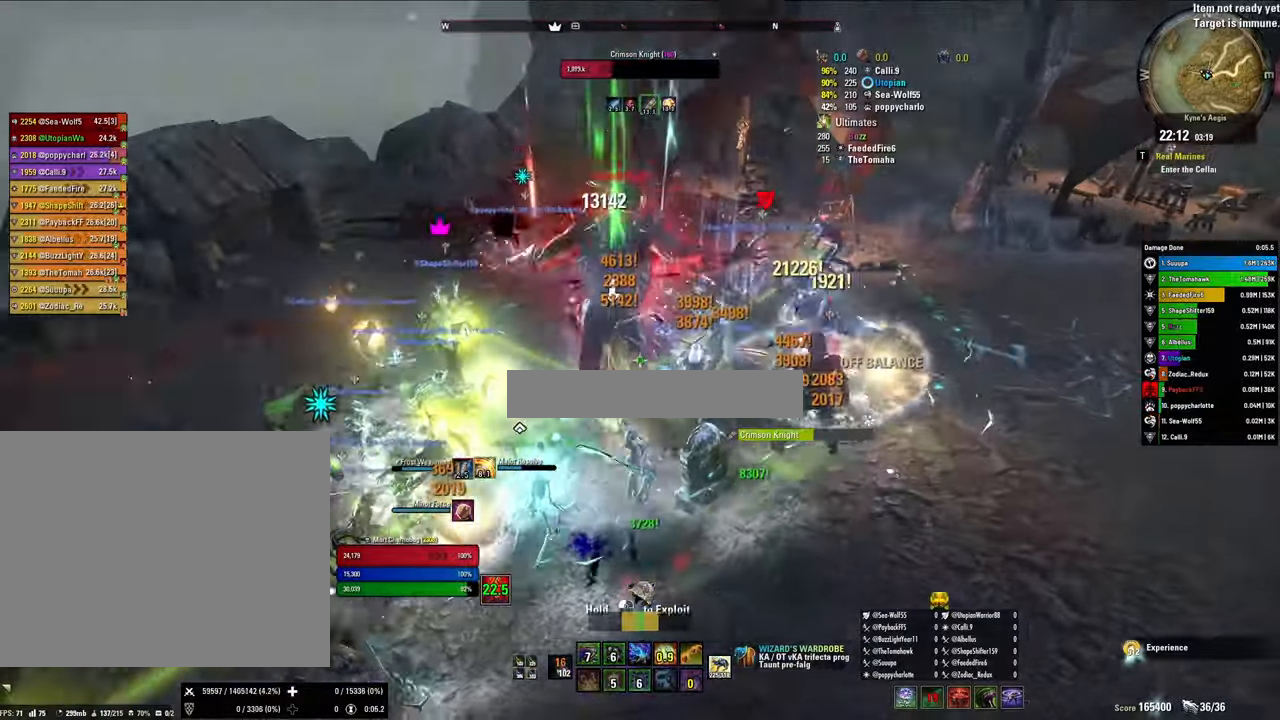
{"keys": ["w"], "mouse": ["right"], "events": [[33, "2", "down"], [33, "v", "down"], [200, "2", "up"], [200, "a", "up"], [200, "v", "up"], [233, "q", "down"], [333, "q", "up"], [467, "w", "down"]]}
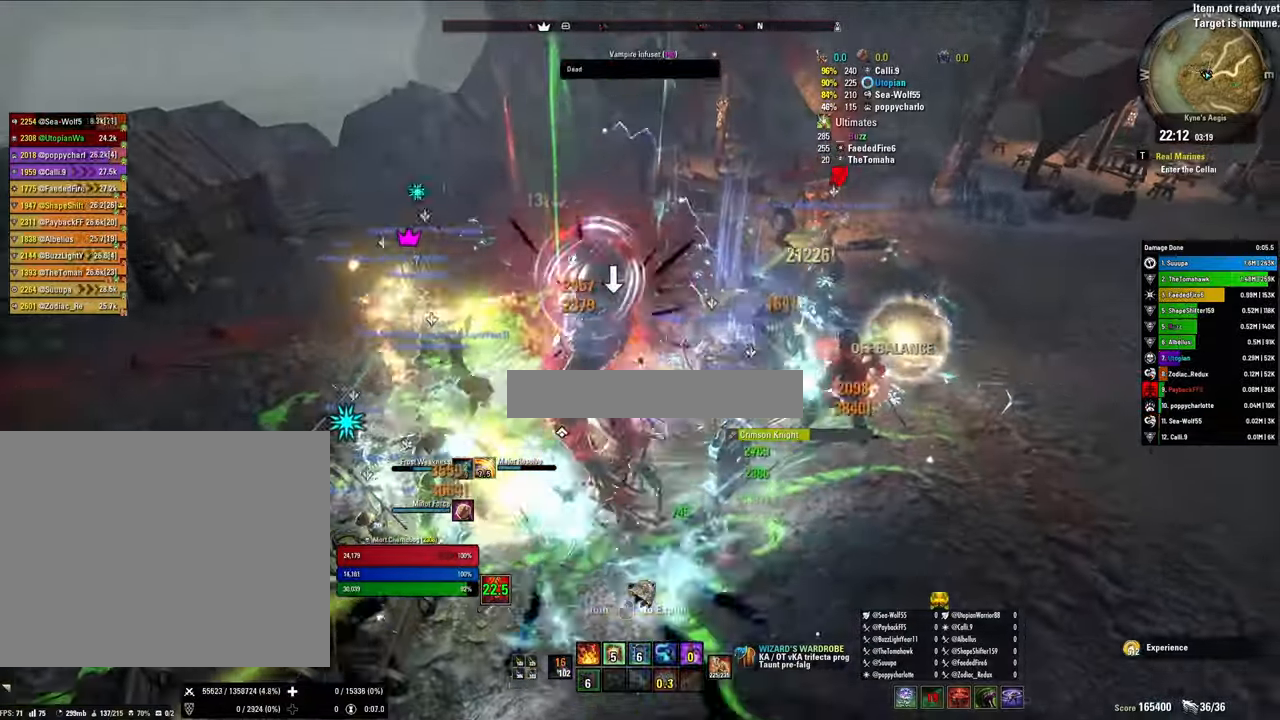
{"keys": [], "mouse": ["right"], "events": [[267, "w", "up"], [333, "e", "down"], [467, "e", "up"]]}
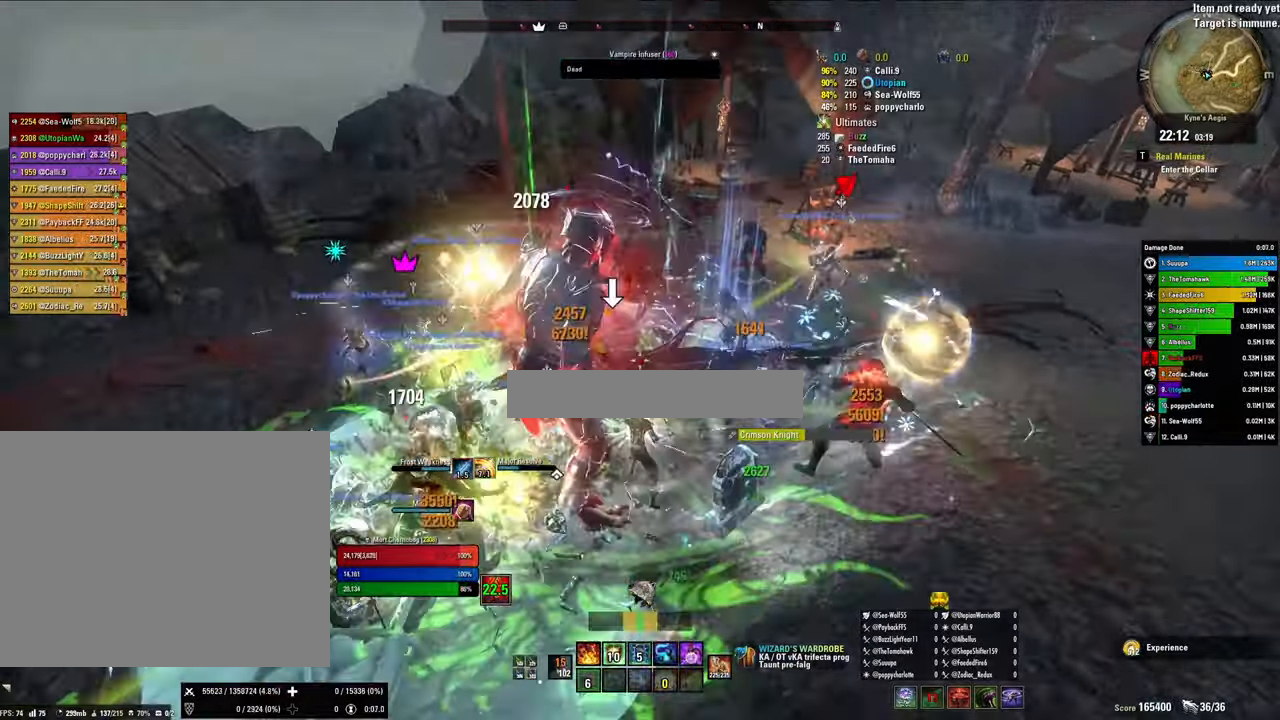
{"keys": [], "mouse": ["right"], "events": [[33, "e", "down"], [167, "e", "up"], [267, "4", "down"], [367, "4", "up"], [400, "q", "down"], [500, "q", "up"]]}
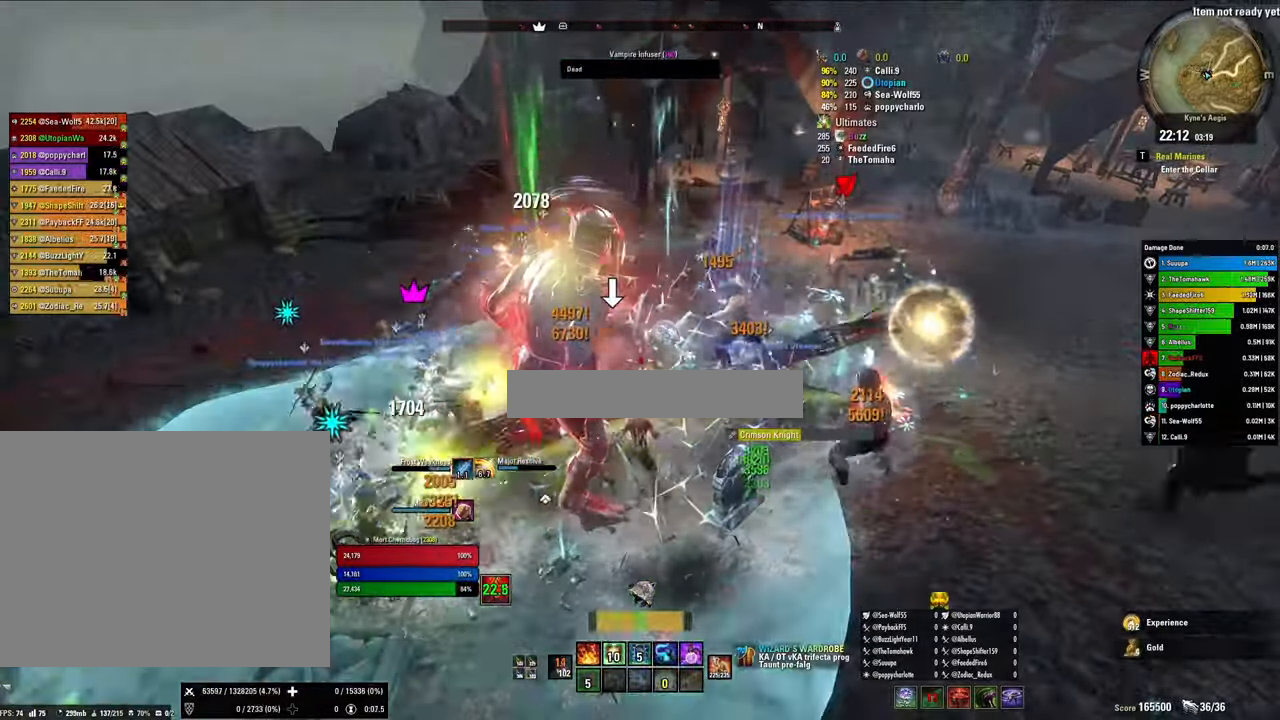
{"keys": ["s"], "mouse": ["right"], "events": [[200, "x", "down"], [333, "x", "up"], [433, "s", "down"], [467, "v", "down"], [500, "v", "up"]]}
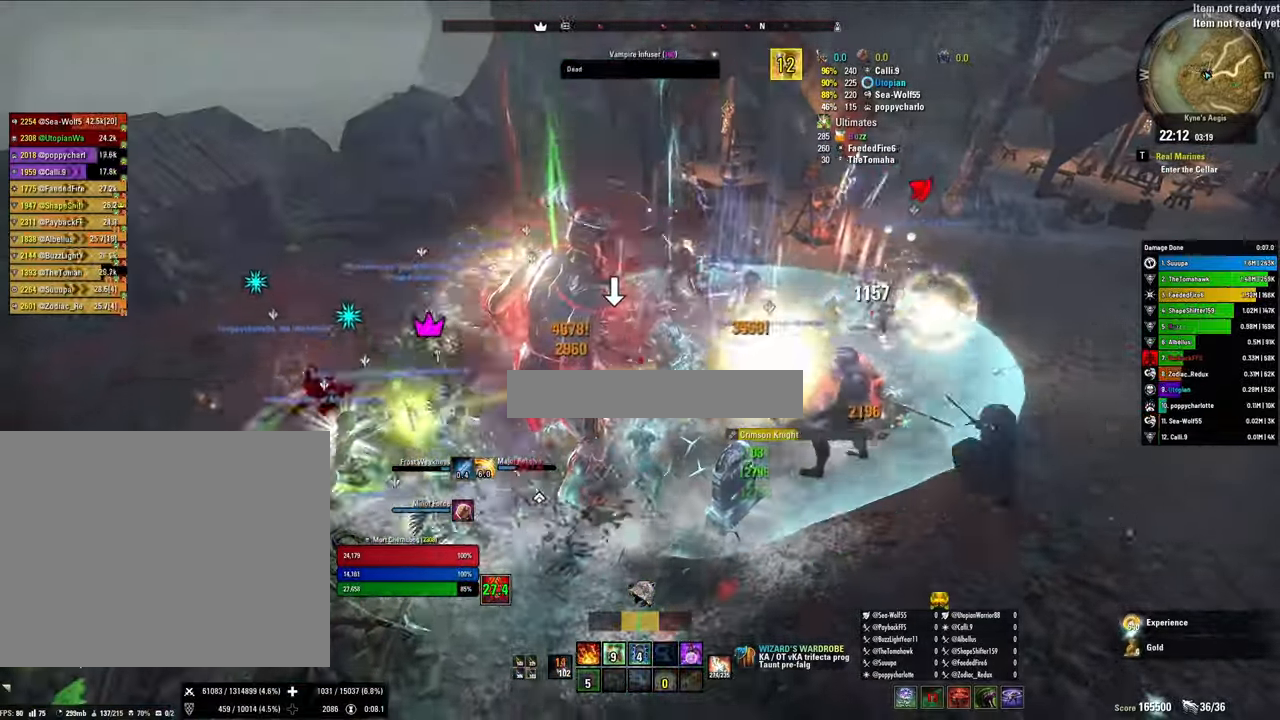
{"keys": ["s"], "mouse": ["right"], "events": [[100, "2", "down"], [233, "2", "up"], [300, "2", "down"], [433, "2", "up"]]}
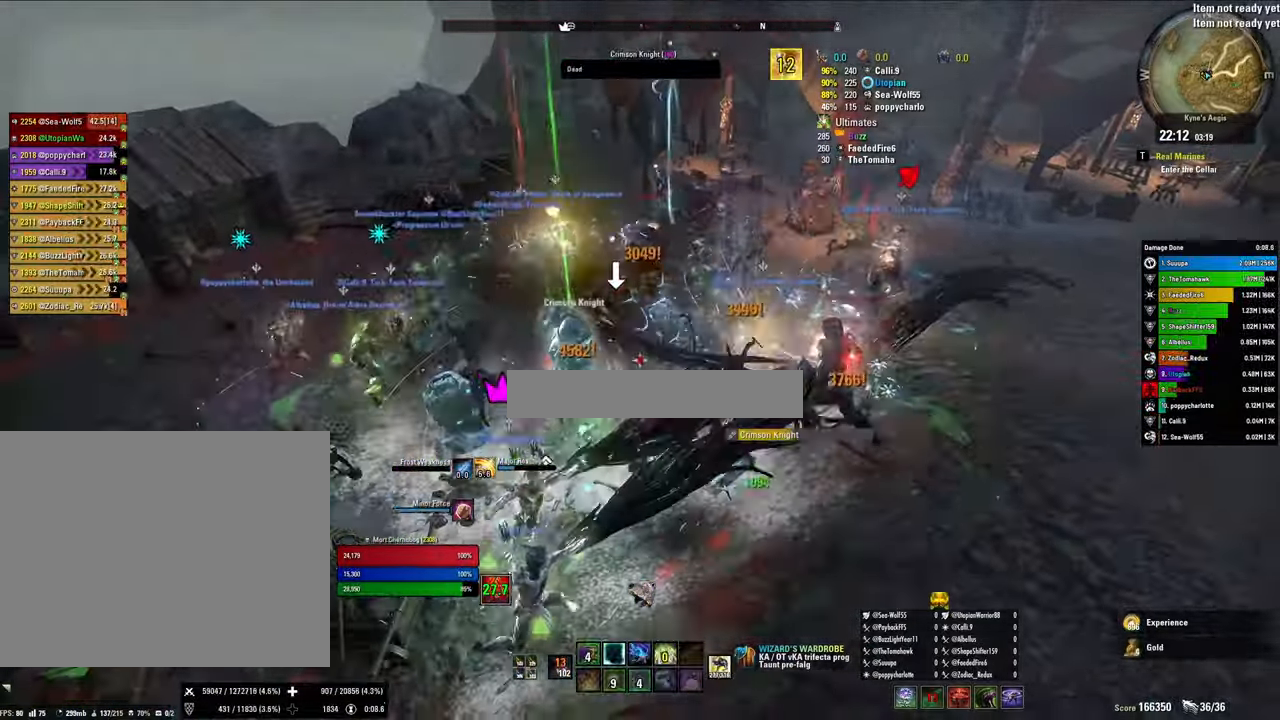
{"keys": ["a", "e"], "mouse": ["right"], "events": [[67, "a", "down"], [67, "s", "up"], [400, "e", "down"]]}
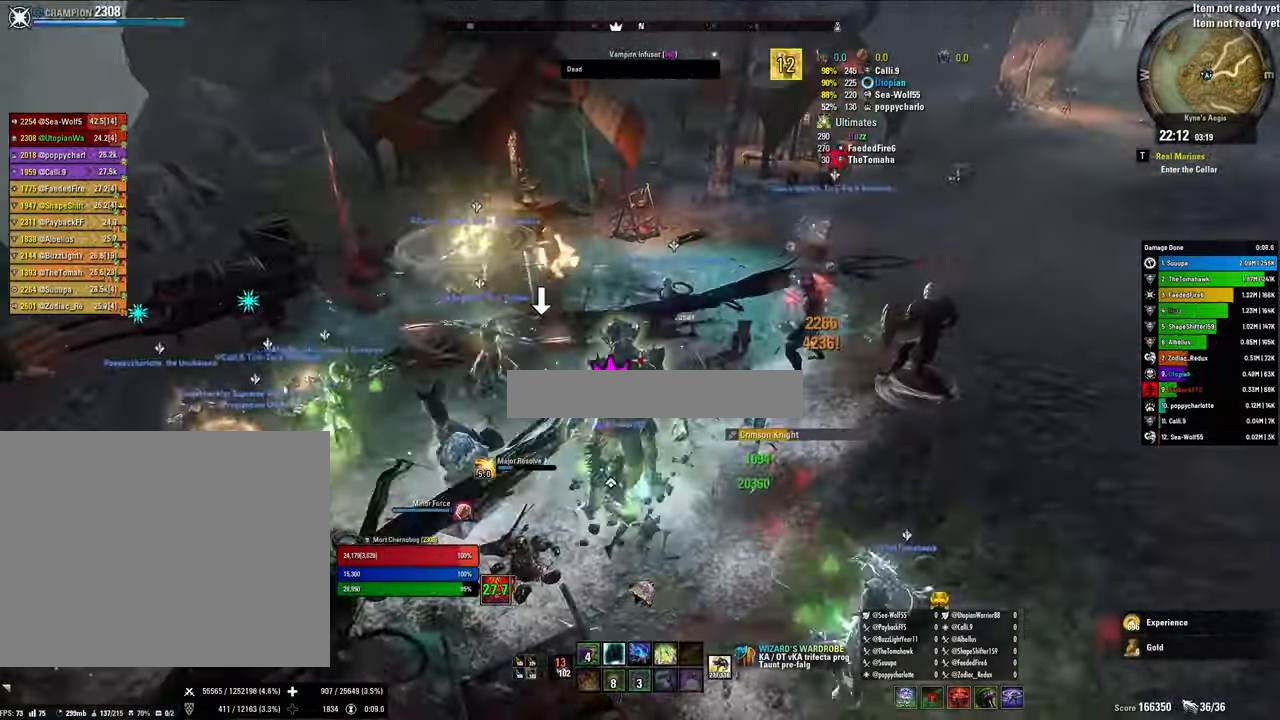
{"keys": ["4", "w"], "mouse": [], "events": [[33, "e", "up"], [100, "e", "down"], [233, "e", "up"], [267, "a", "up"], [333, "w", "down"], [367, "v", "down"], [467, "4", "down"], [467, "v", "up"], [500, "mouse_right", "up"]]}
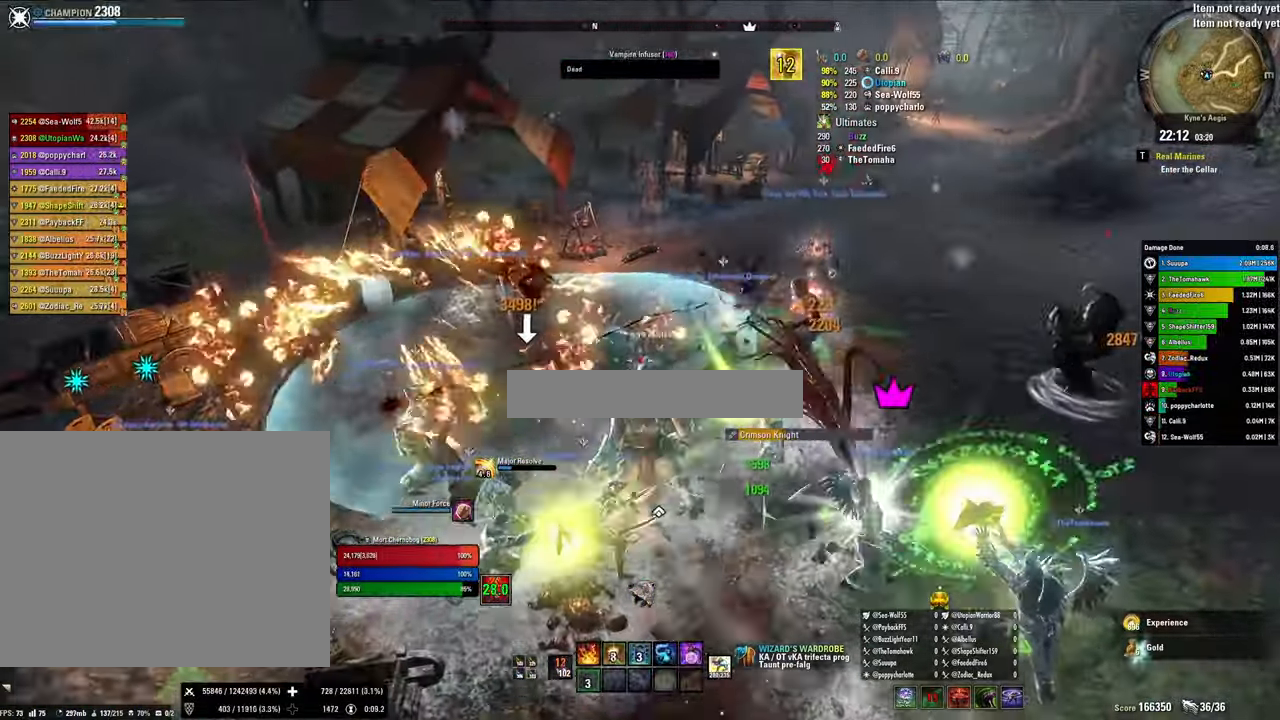
{"keys": ["s"], "mouse": ["right"], "events": [[67, "4", "up"], [100, "4", "down"], [267, "4", "up"], [267, "w", "up"], [333, "s", "down"], [433, "mouse_right", "down"]]}
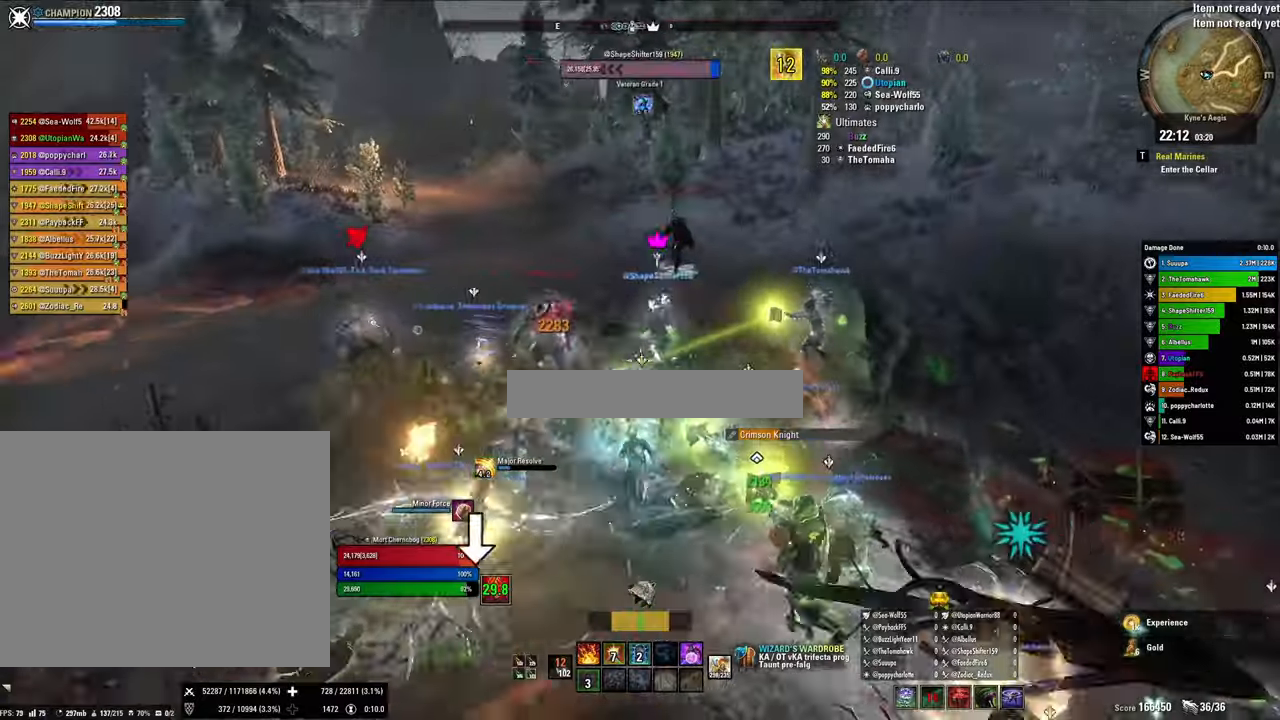
{"keys": ["d"], "mouse": ["right"], "events": [[33, "d", "down"], [100, "s", "up"], [366, "2", "down"], [500, "2", "up"]]}